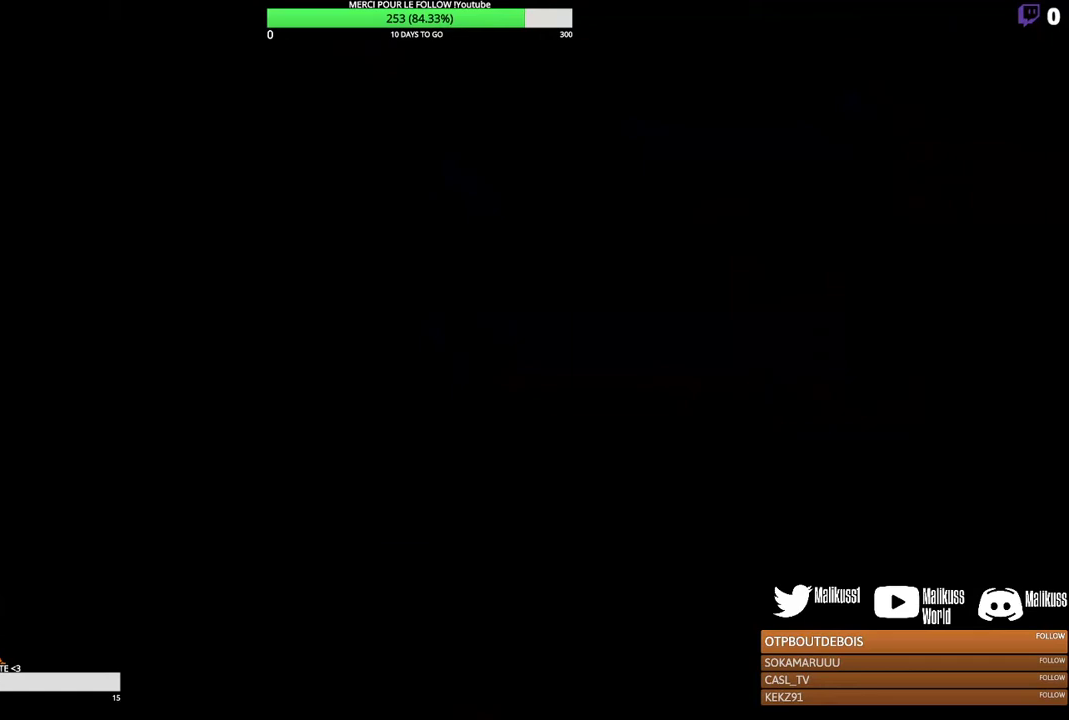
Gameplay with a controller (Xbox layout); each line is a JSON object with the inputs held at the frame after it (dt_ms = milliseconds from this image to that frame). "events" lists button and stick changes between this image and that frame as [ms after this image, input, new state], when the widget could be followed in between. Not read: R3 right_stick.
{"dt_ms": 500, "buttons": [], "left_stick": "right", "events": [[467, "left_stick", "right"]]}
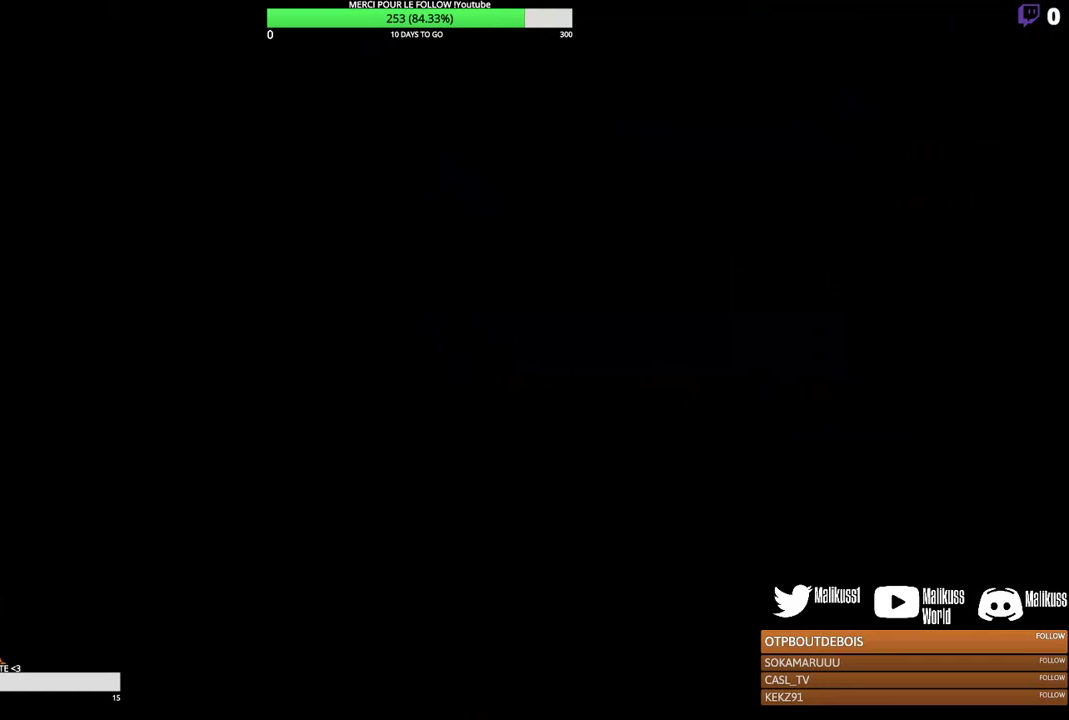
{"dt_ms": 500, "buttons": [], "left_stick": "right", "events": []}
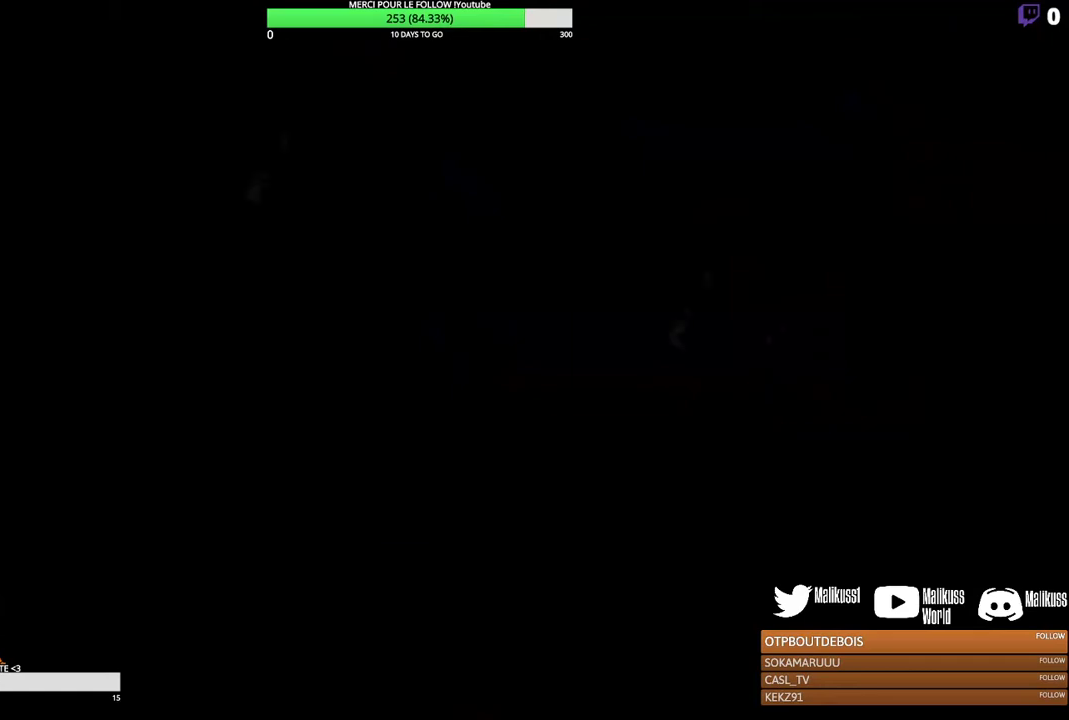
{"dt_ms": 400, "buttons": [], "left_stick": "right", "events": []}
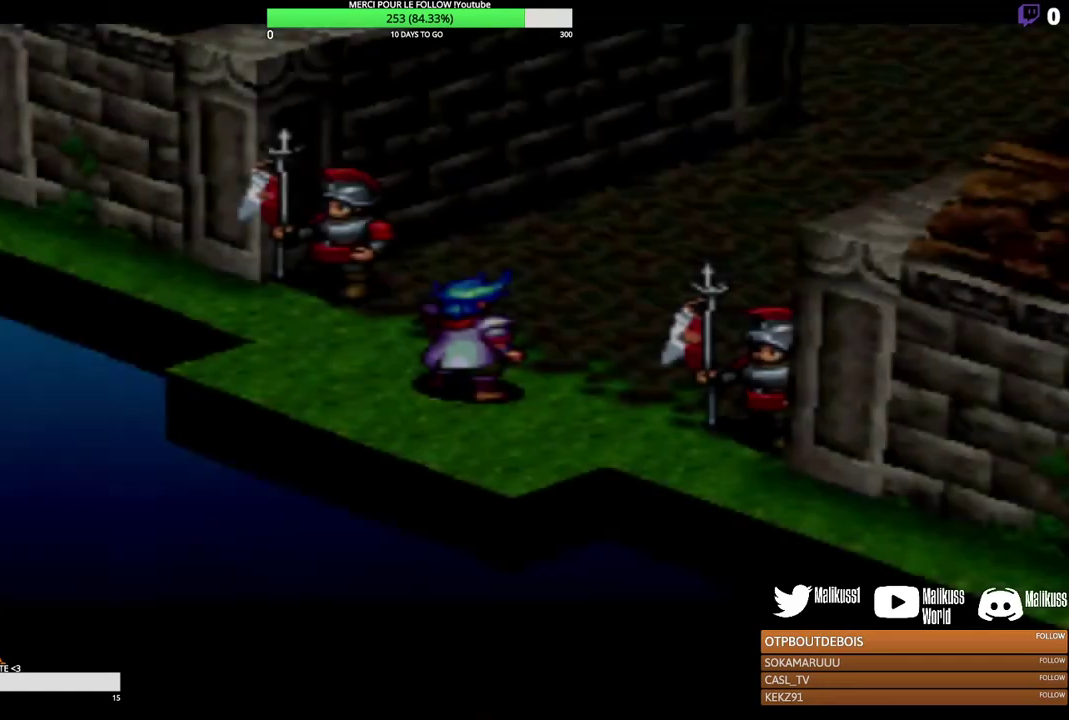
{"dt_ms": 400, "buttons": [], "left_stick": "up-right", "events": [[333, "left_stick", "up-right"]]}
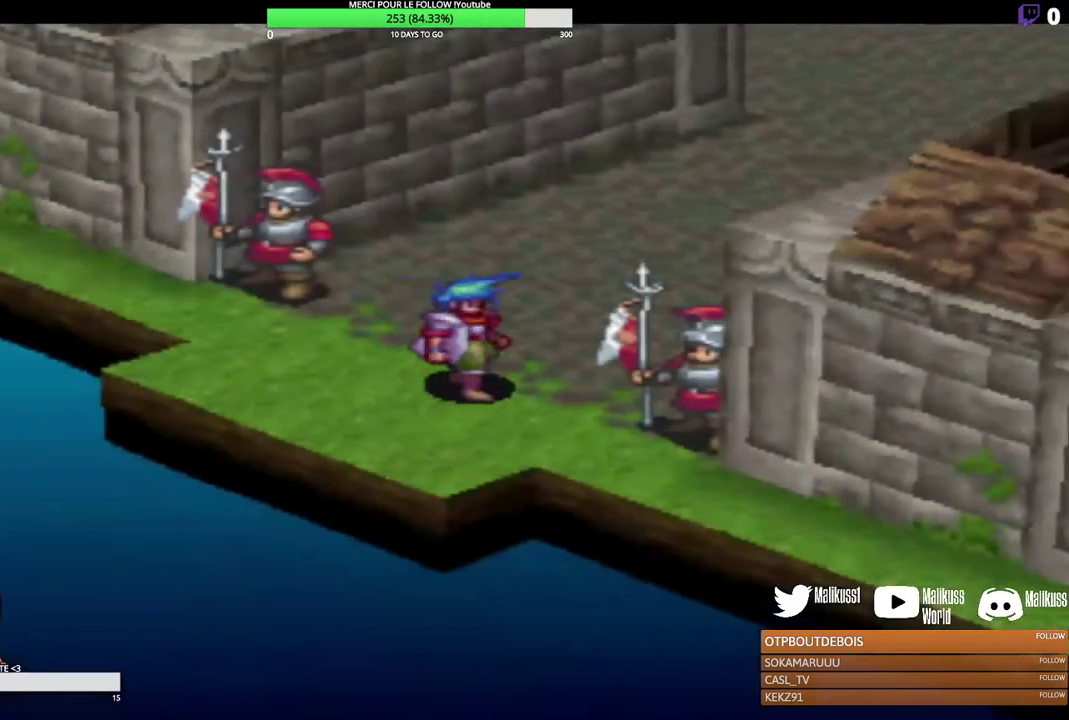
{"dt_ms": 300, "buttons": [], "left_stick": "up-right", "events": []}
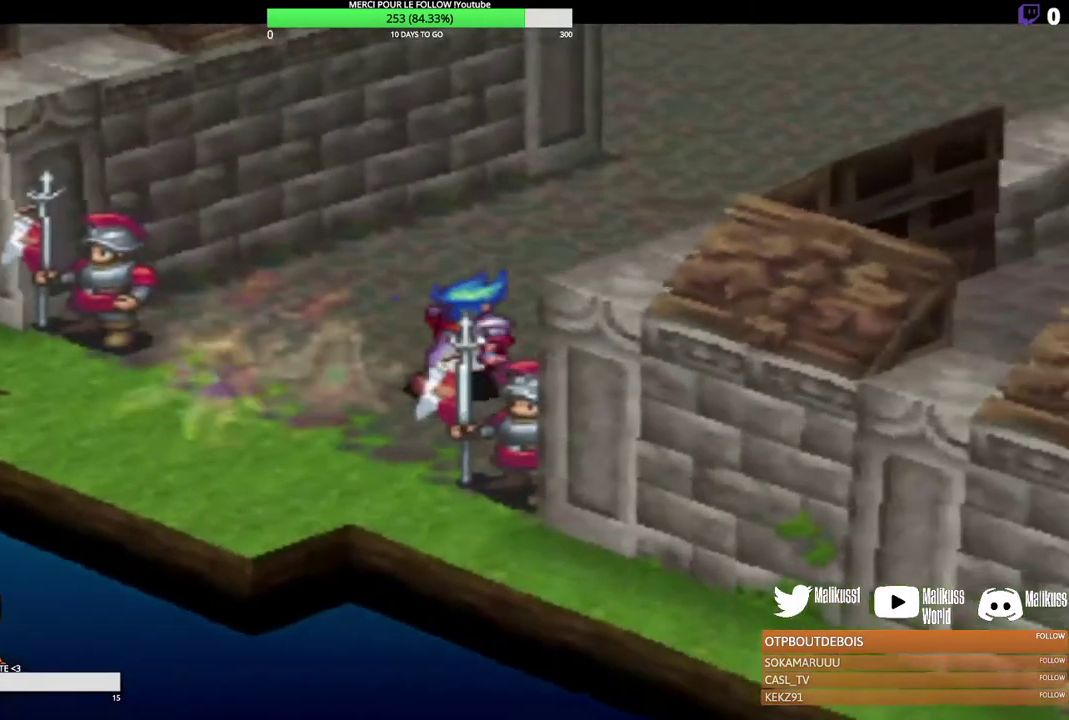
{"dt_ms": 200, "buttons": [], "left_stick": "up-right", "events": []}
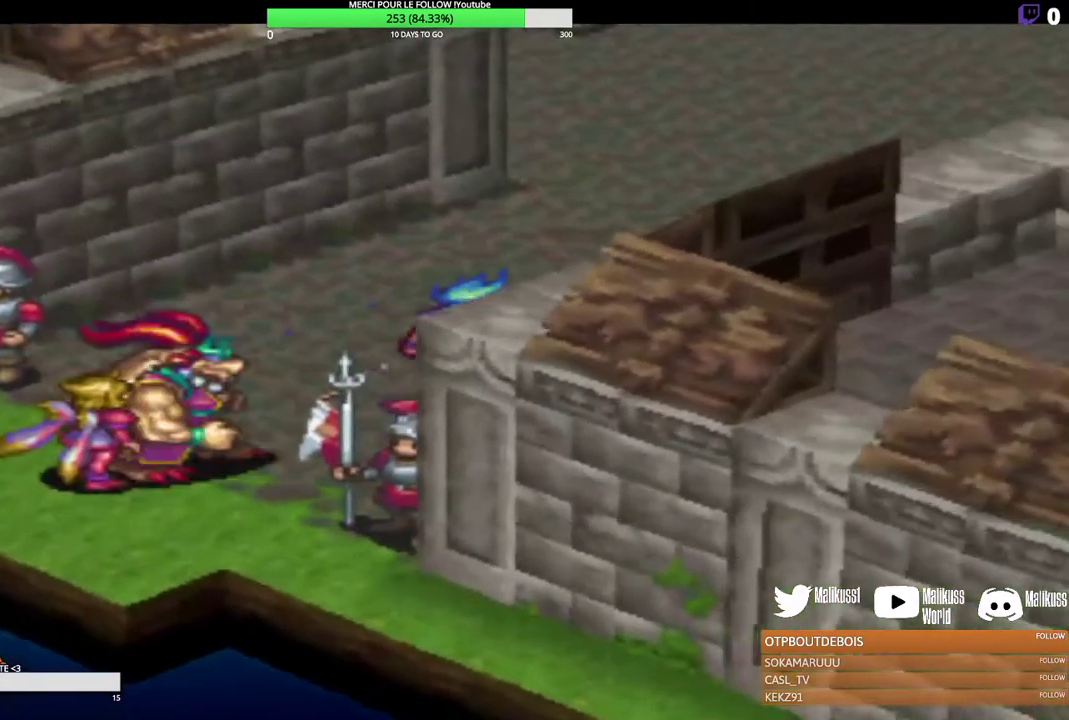
{"dt_ms": 300, "buttons": [], "left_stick": "up-right", "events": []}
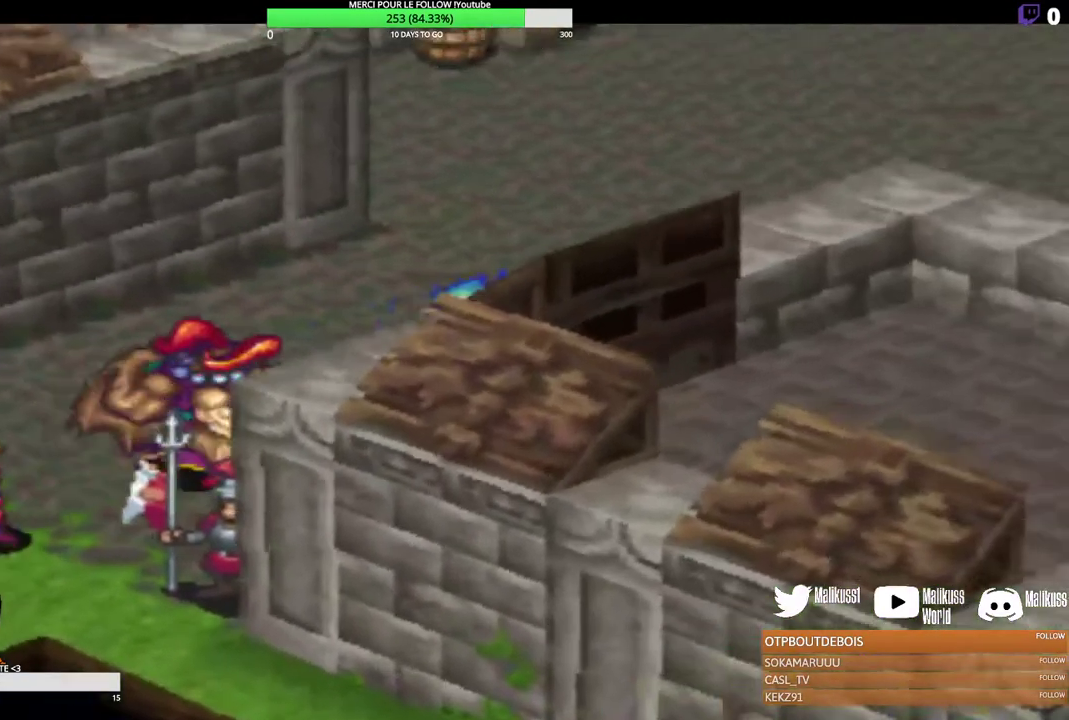
{"dt_ms": 600, "buttons": [], "left_stick": "up-right", "events": []}
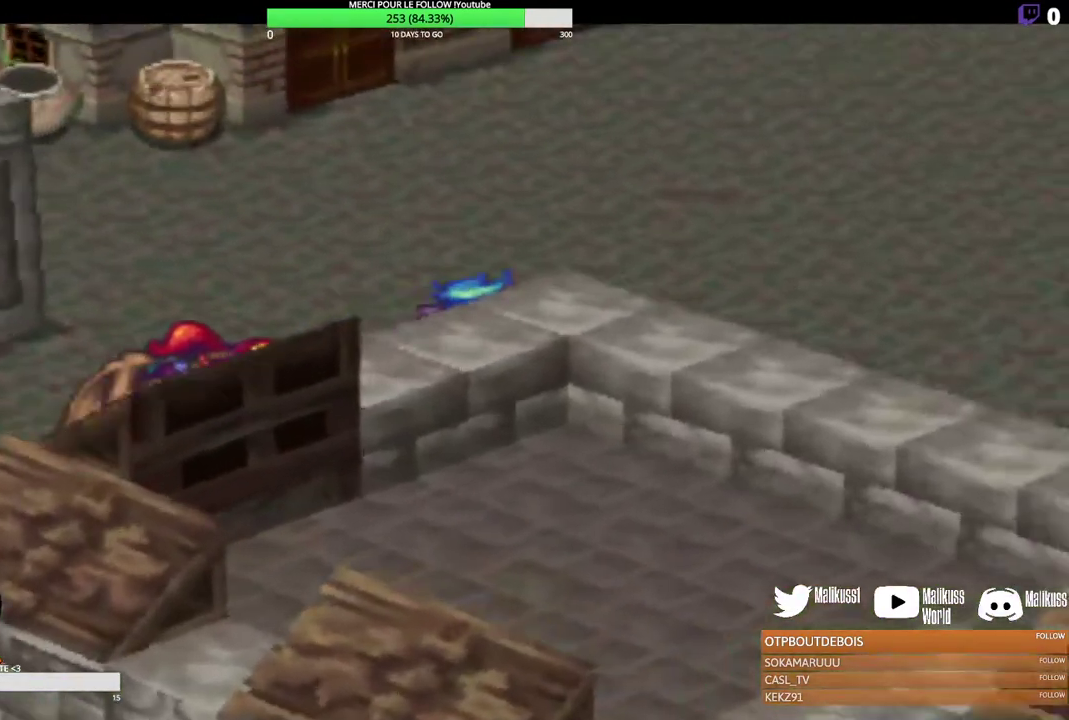
{"dt_ms": 300, "buttons": [], "left_stick": "up-right", "events": []}
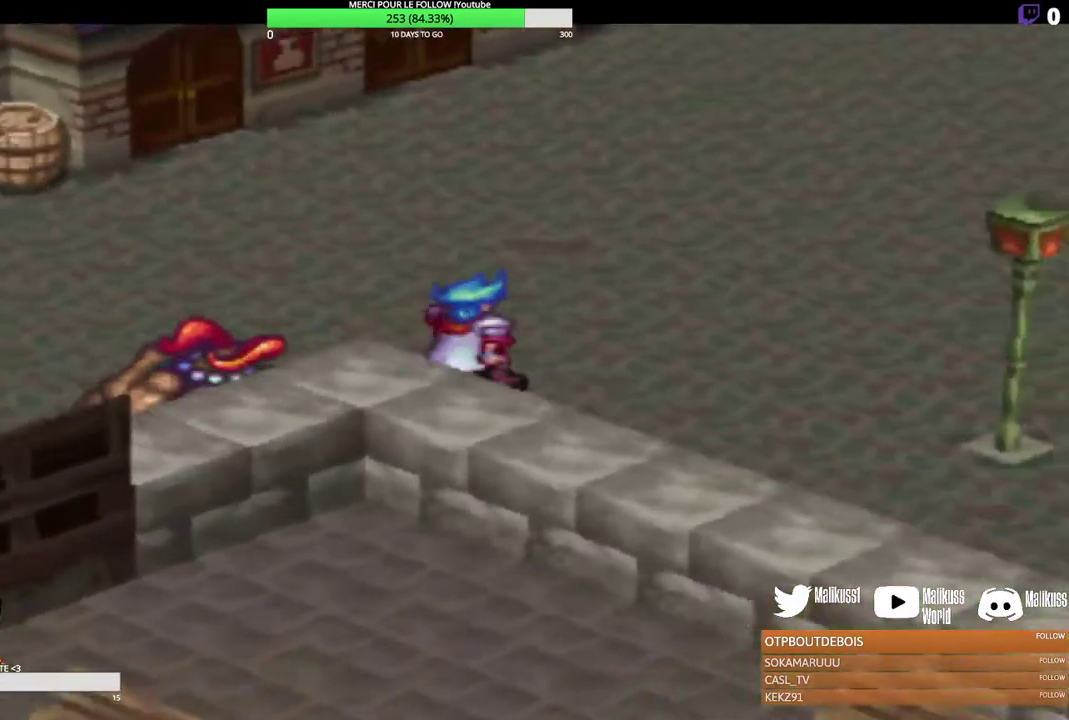
{"dt_ms": 200, "buttons": [], "left_stick": "up-right", "events": []}
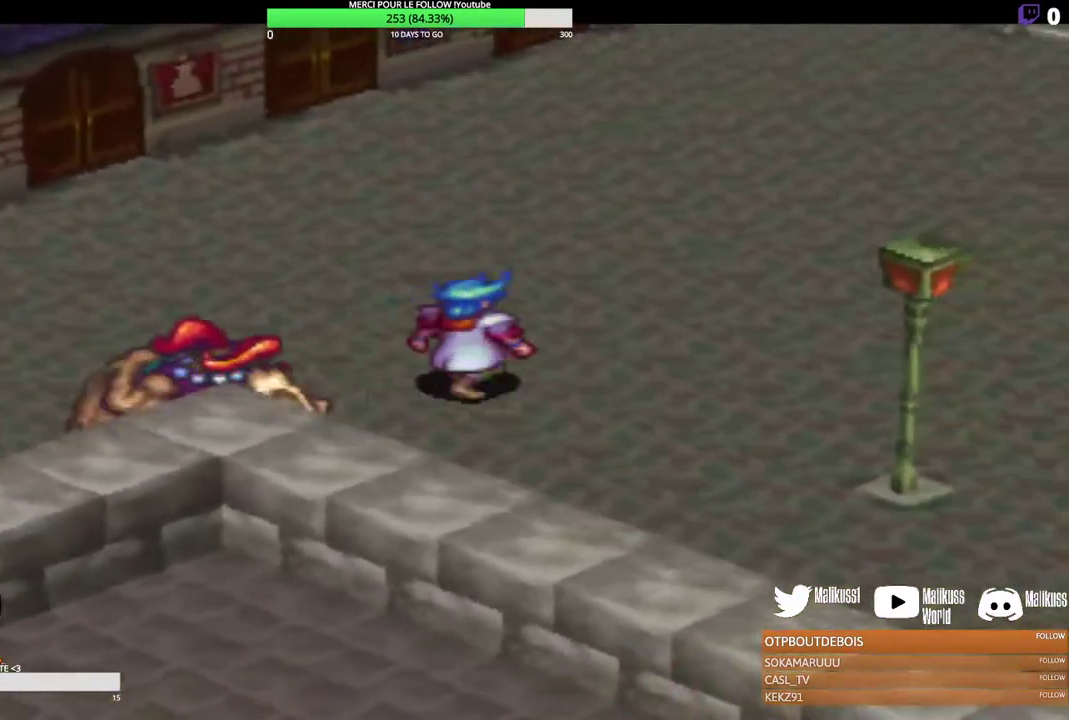
{"dt_ms": 300, "buttons": [], "left_stick": "right", "events": [[67, "left_stick", "right"]]}
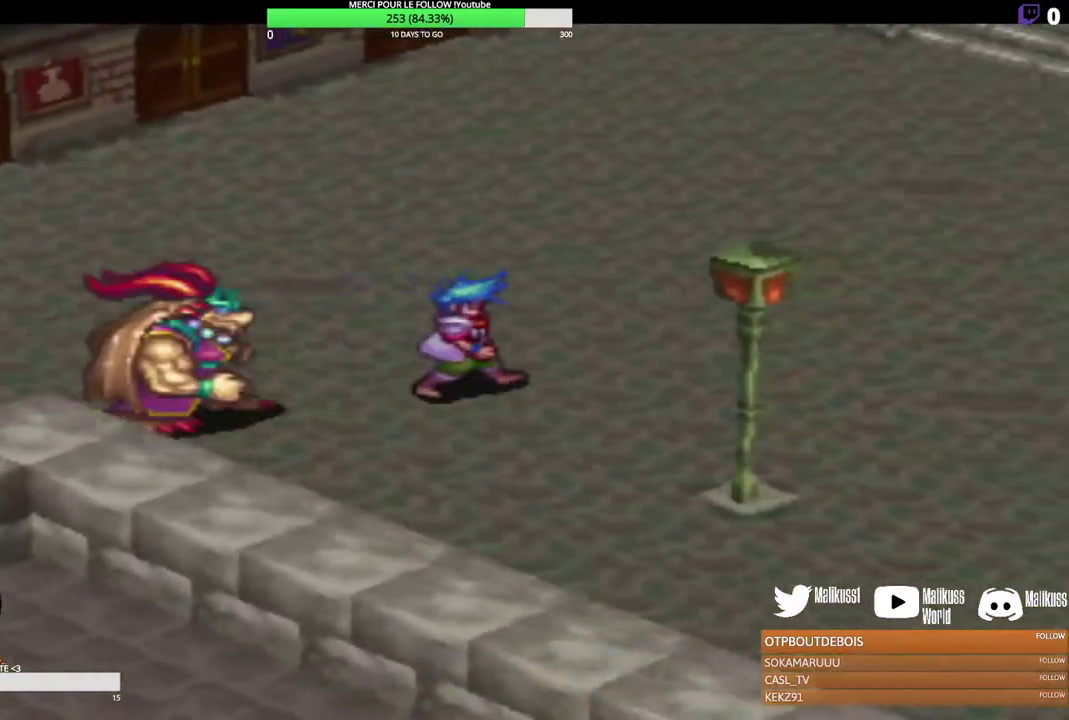
{"dt_ms": 500, "buttons": [], "left_stick": "up-right", "events": [[167, "left_stick", "up-right"]]}
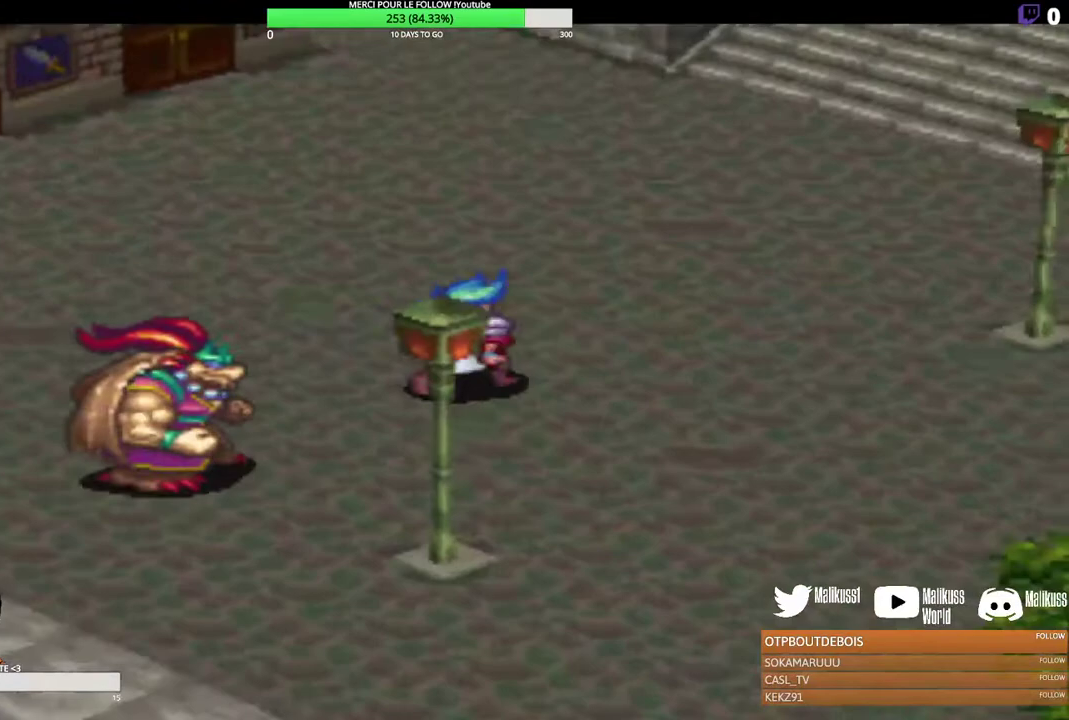
{"dt_ms": 500, "buttons": [], "left_stick": "down-right", "events": [[167, "left_stick", "right"], [467, "left_stick", "down-right"]]}
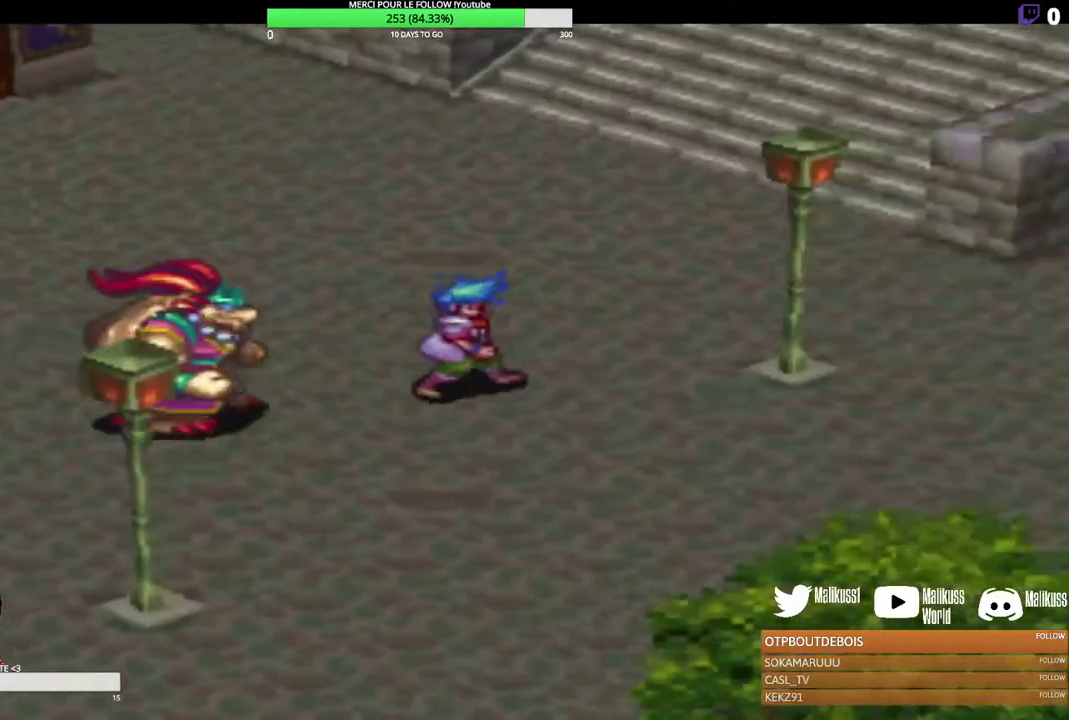
{"dt_ms": 300, "buttons": [], "left_stick": "down-right", "events": []}
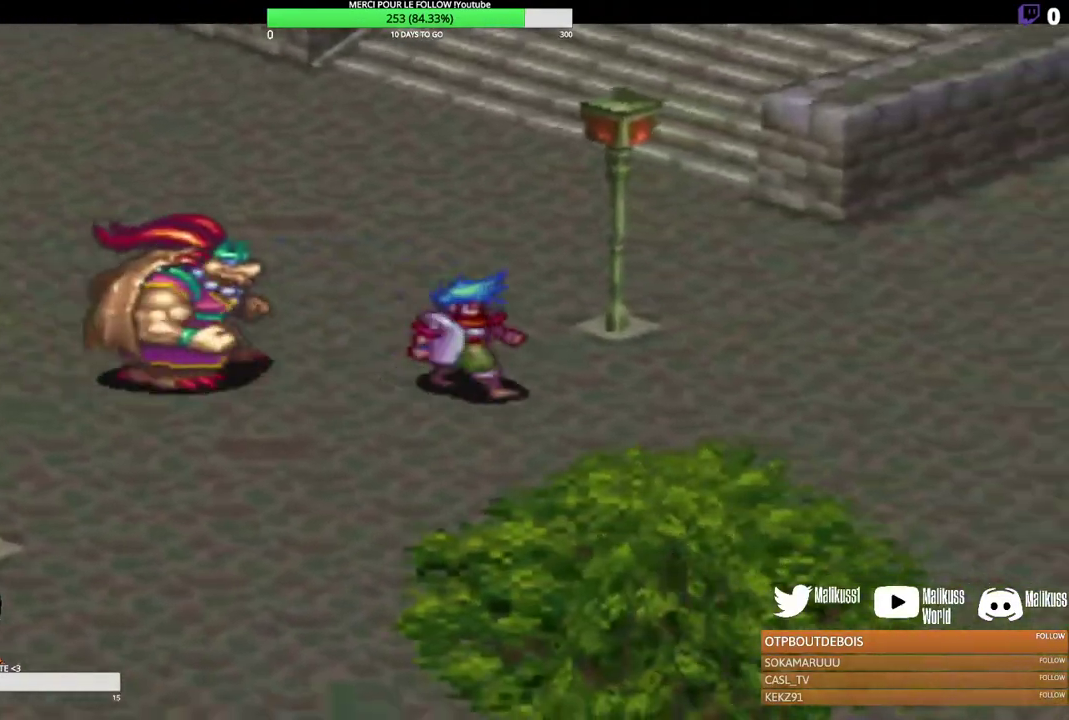
{"dt_ms": 200, "buttons": [], "left_stick": "right", "events": [[200, "left_stick", "right"]]}
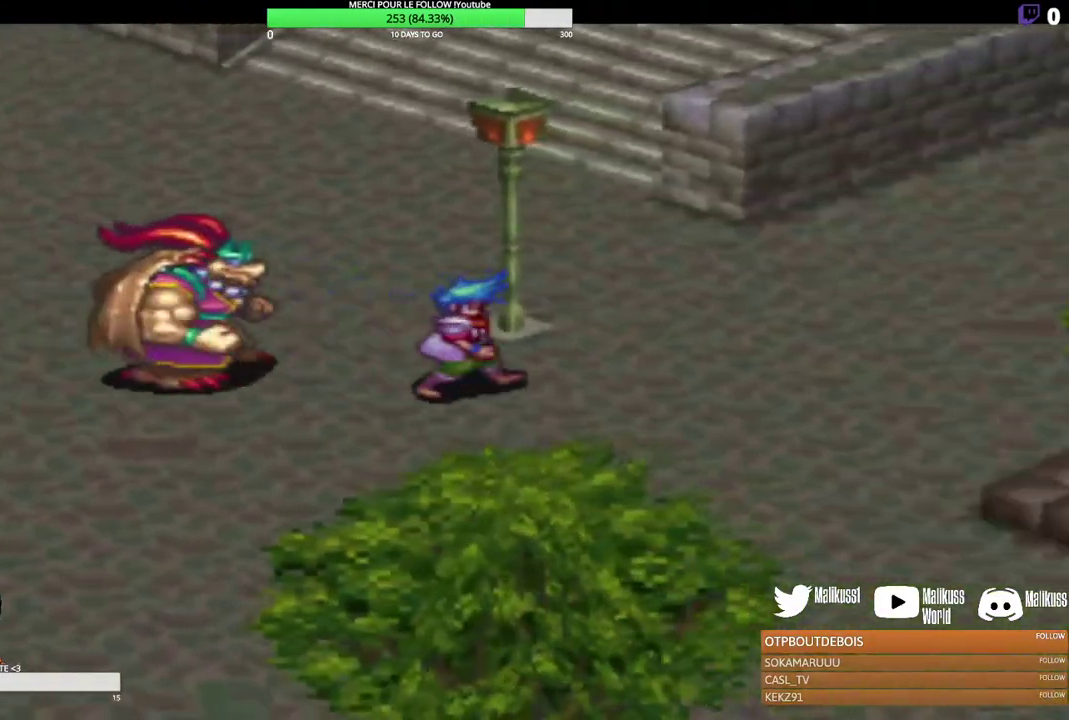
{"dt_ms": 300, "buttons": [], "left_stick": "right", "events": []}
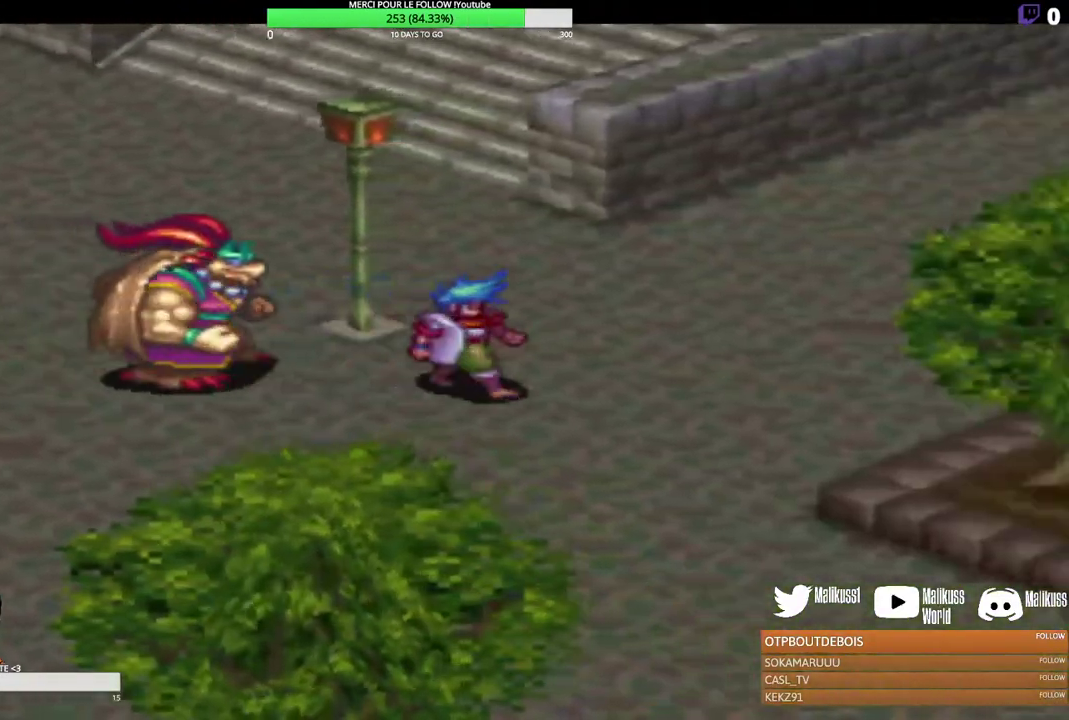
{"dt_ms": 300, "buttons": [], "left_stick": "down-right", "events": [[200, "left_stick", "down-right"]]}
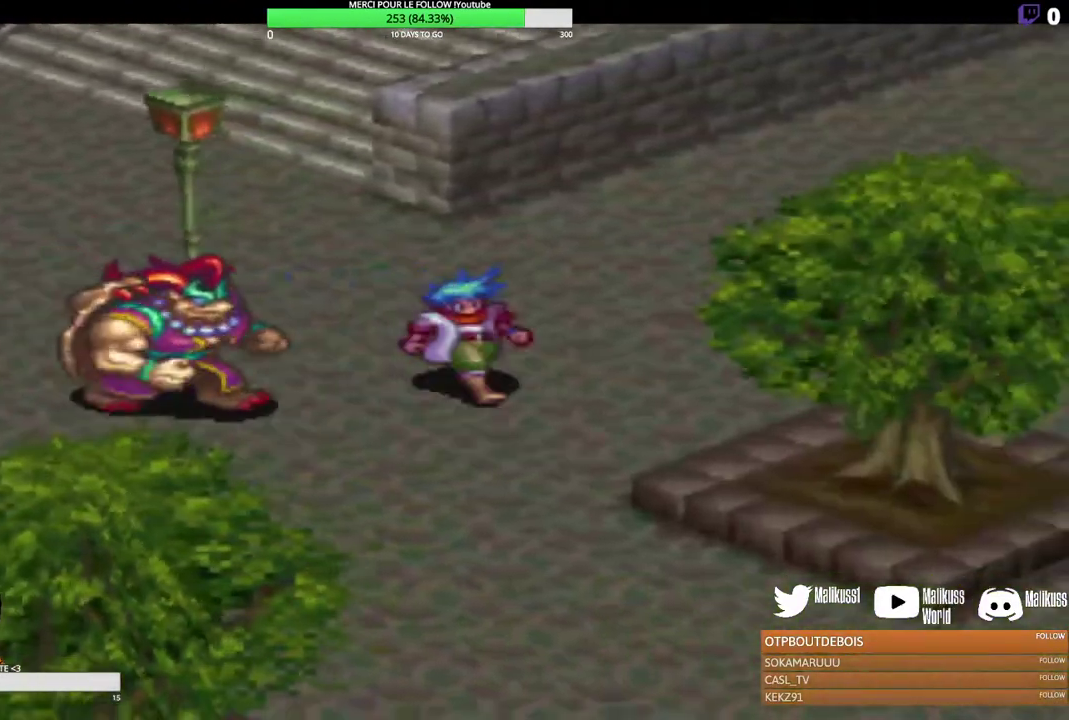
{"dt_ms": 300, "buttons": [], "left_stick": "down-right", "events": []}
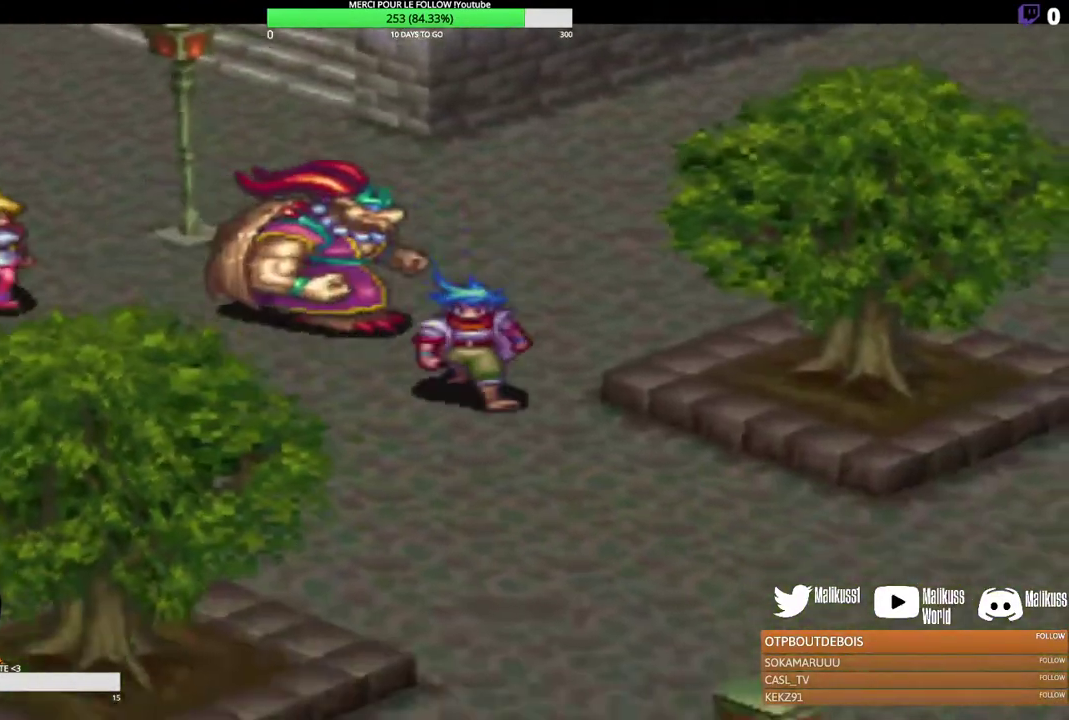
{"dt_ms": 400, "buttons": [], "left_stick": "down-right", "events": [[133, "left_stick", "right"], [400, "left_stick", "down-right"]]}
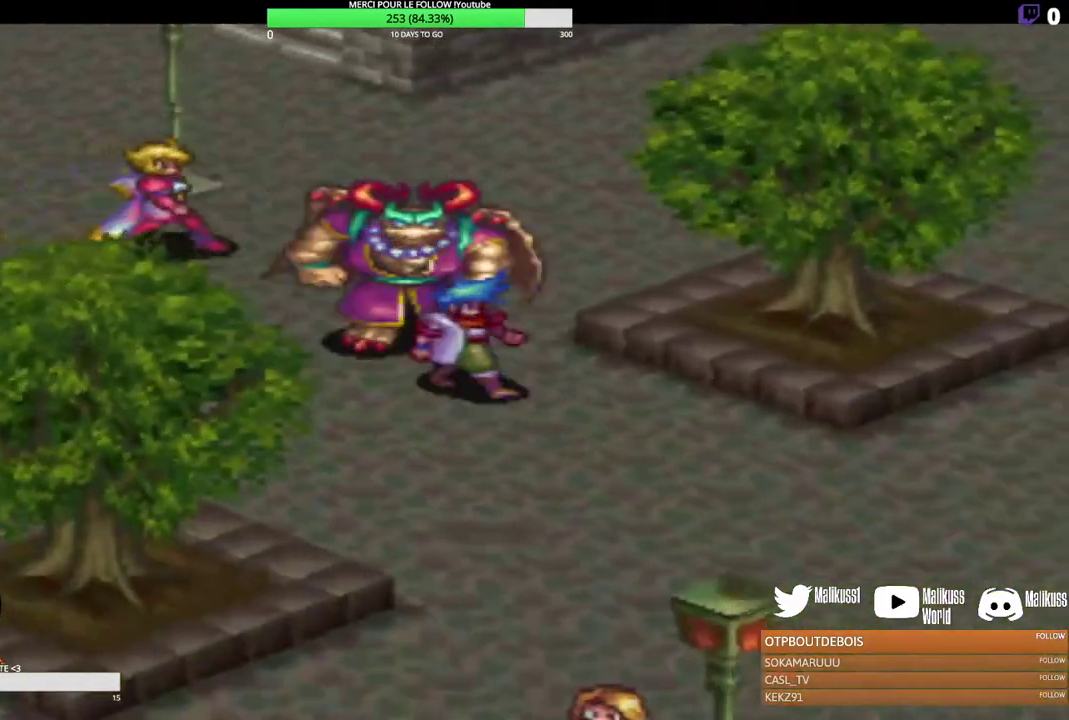
{"dt_ms": 200, "buttons": [], "left_stick": "down-right", "events": []}
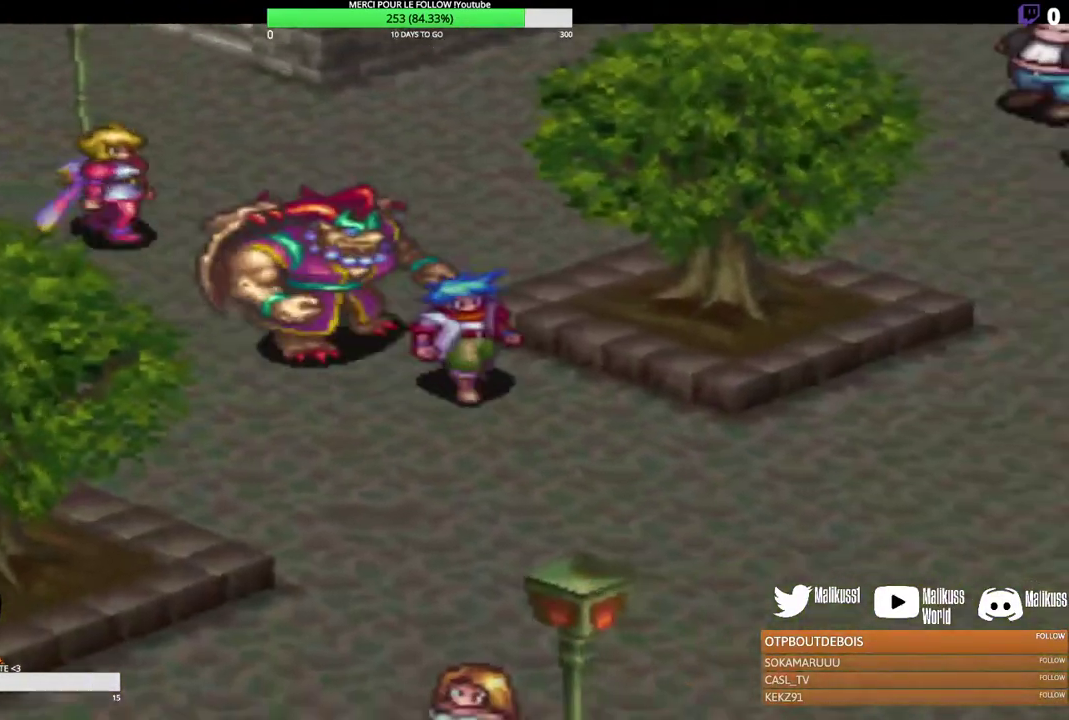
{"dt_ms": 300, "buttons": [], "left_stick": "down-right", "events": []}
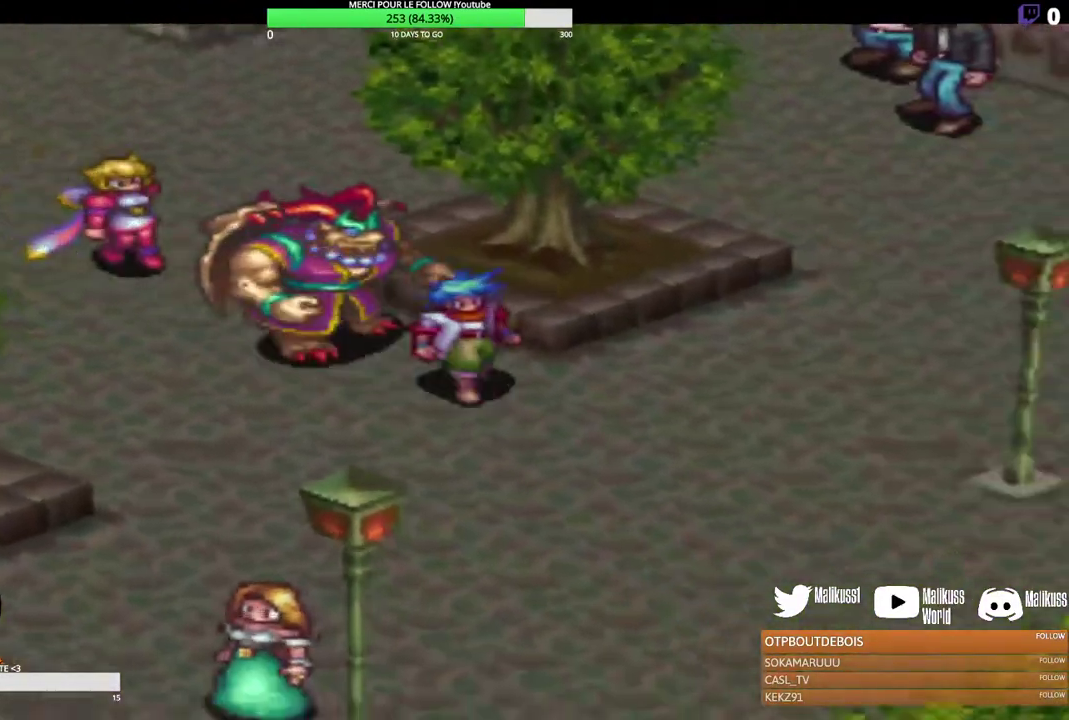
{"dt_ms": 300, "buttons": [], "left_stick": "right", "events": [[300, "left_stick", "right"]]}
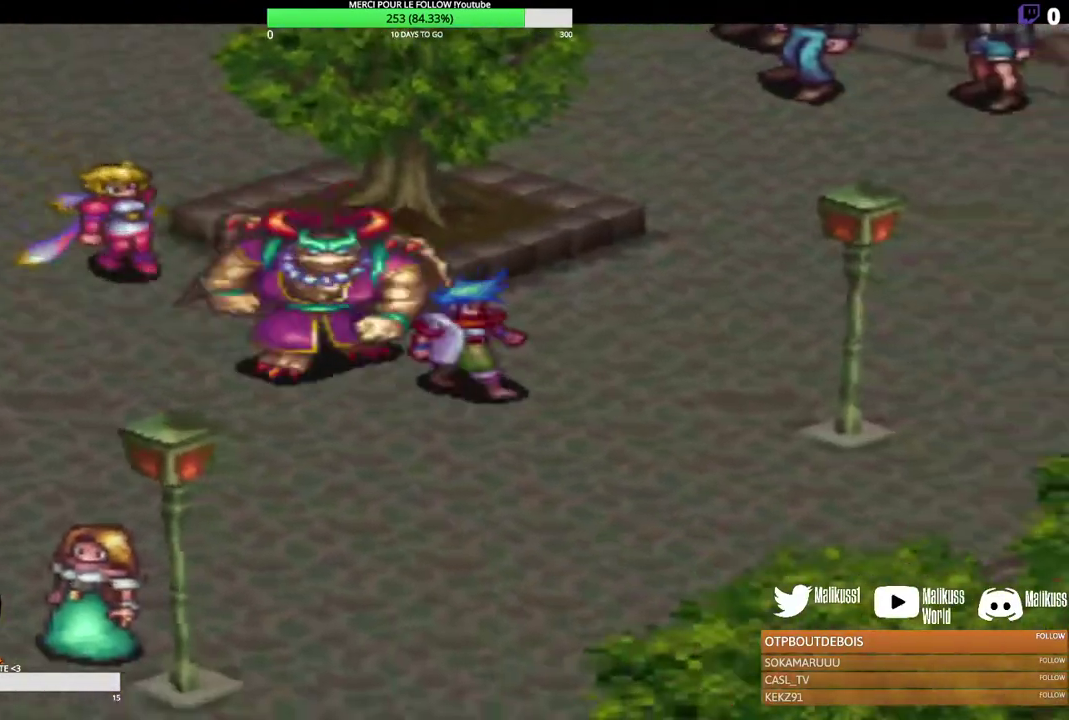
{"dt_ms": 400, "buttons": [], "left_stick": "up-right", "events": [[100, "left_stick", "up-right"]]}
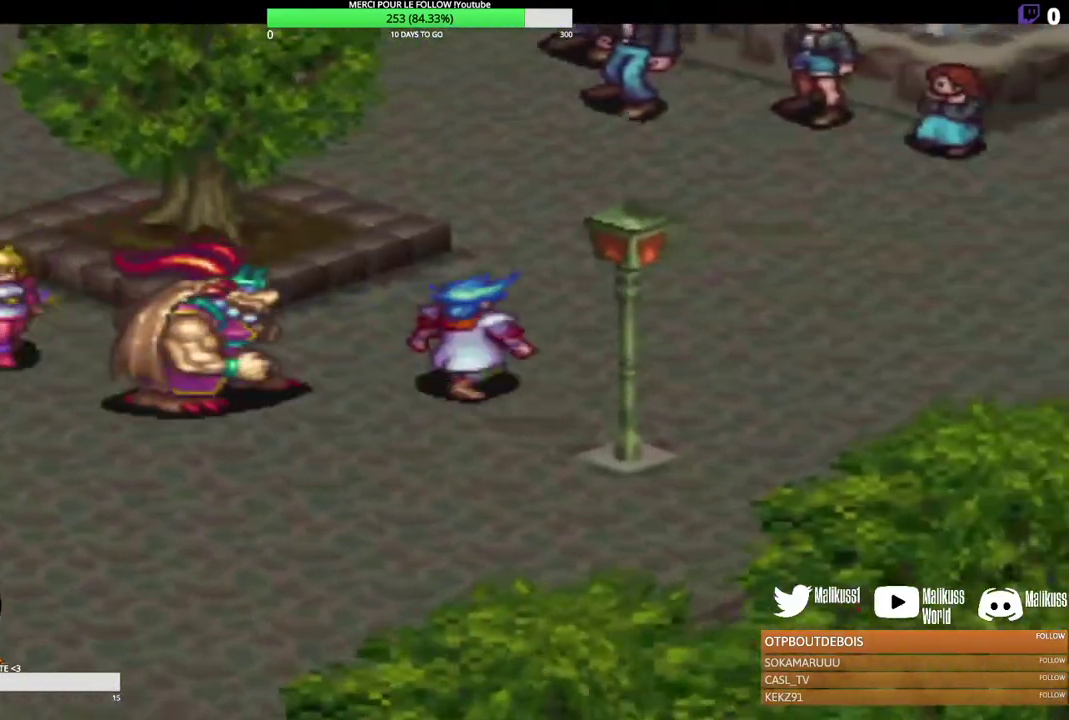
{"dt_ms": 200, "buttons": [], "left_stick": "up", "events": [[100, "left_stick", "up"]]}
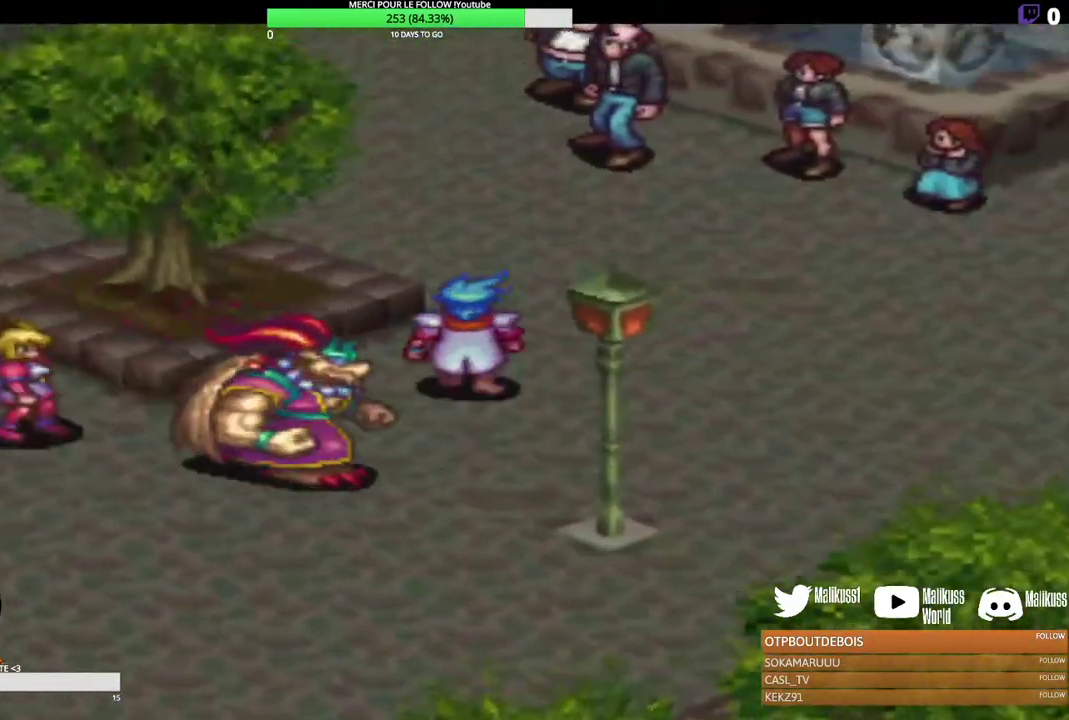
{"dt_ms": 300, "buttons": [], "left_stick": "up", "events": []}
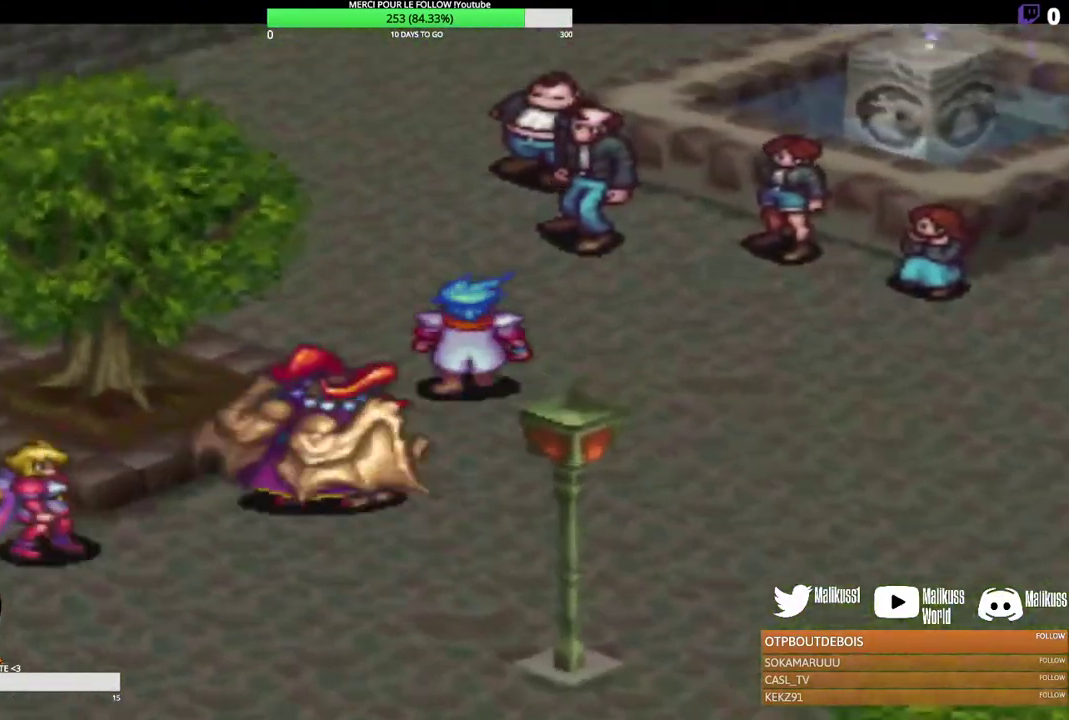
{"dt_ms": 300, "buttons": ["B"], "left_stick": "up", "events": [[33, "left_stick", "up-right"], [267, "B", "down"], [267, "left_stick", "up"]]}